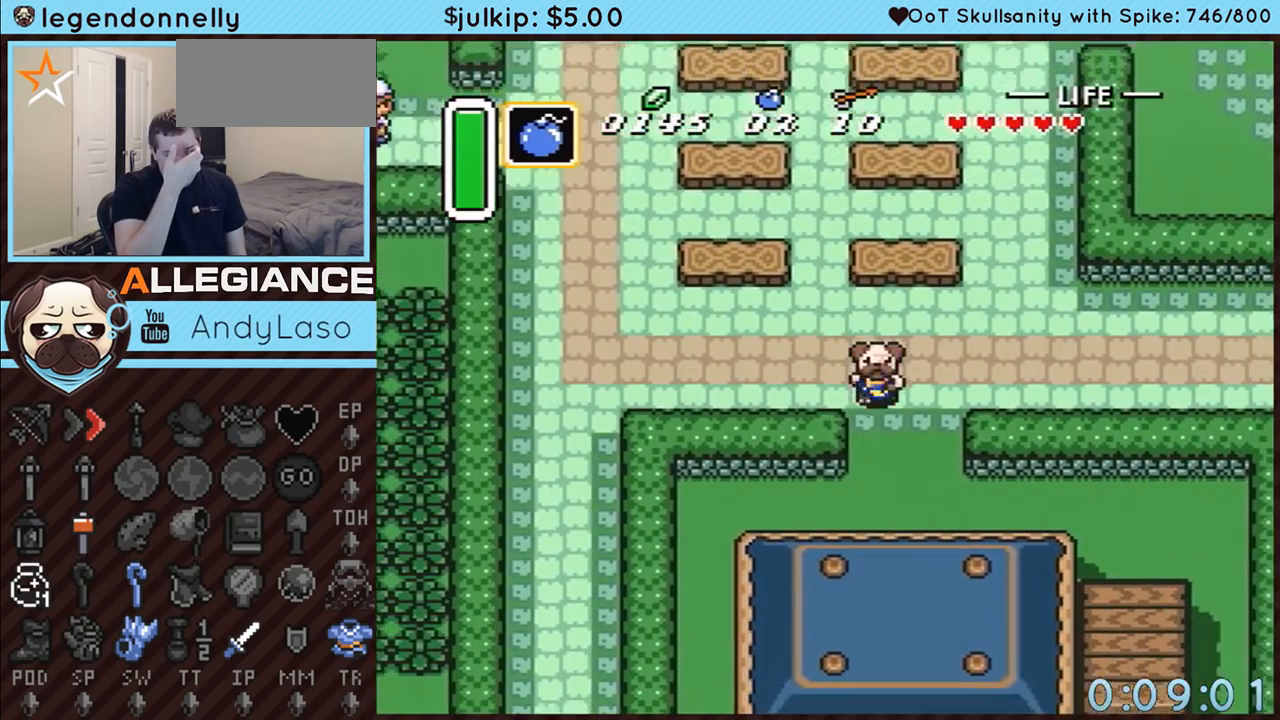
Gameplay with a controller (Nintendo layout); each line is a JSON object with the inputs held at the frame after it. "events" lists button and stick changes between this image and that frame as [ms after this image, input, new state], when the widget could be followed in between. Not read: L3 R3.
{"buttons": ["DPAD_DOWN", "DPAD_LEFT"], "events": [[250, "DPAD_LEFT", "down"]]}
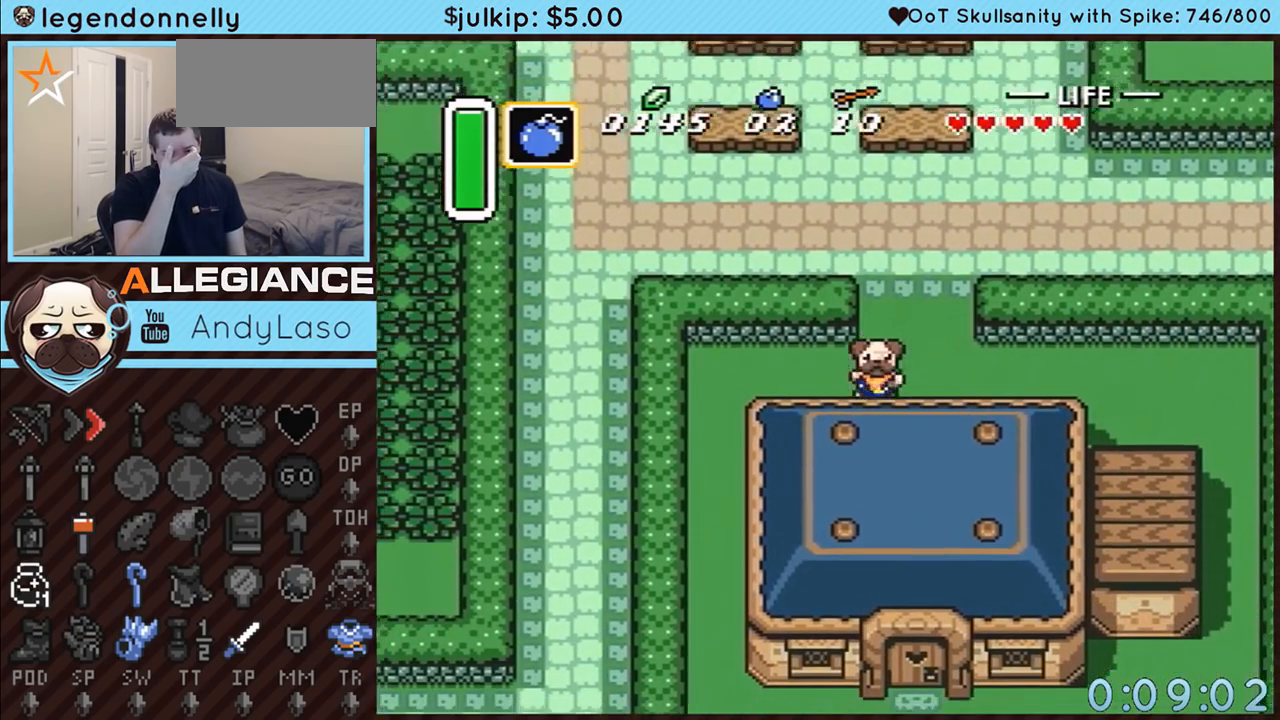
{"buttons": ["DPAD_DOWN", "DPAD_LEFT"], "events": []}
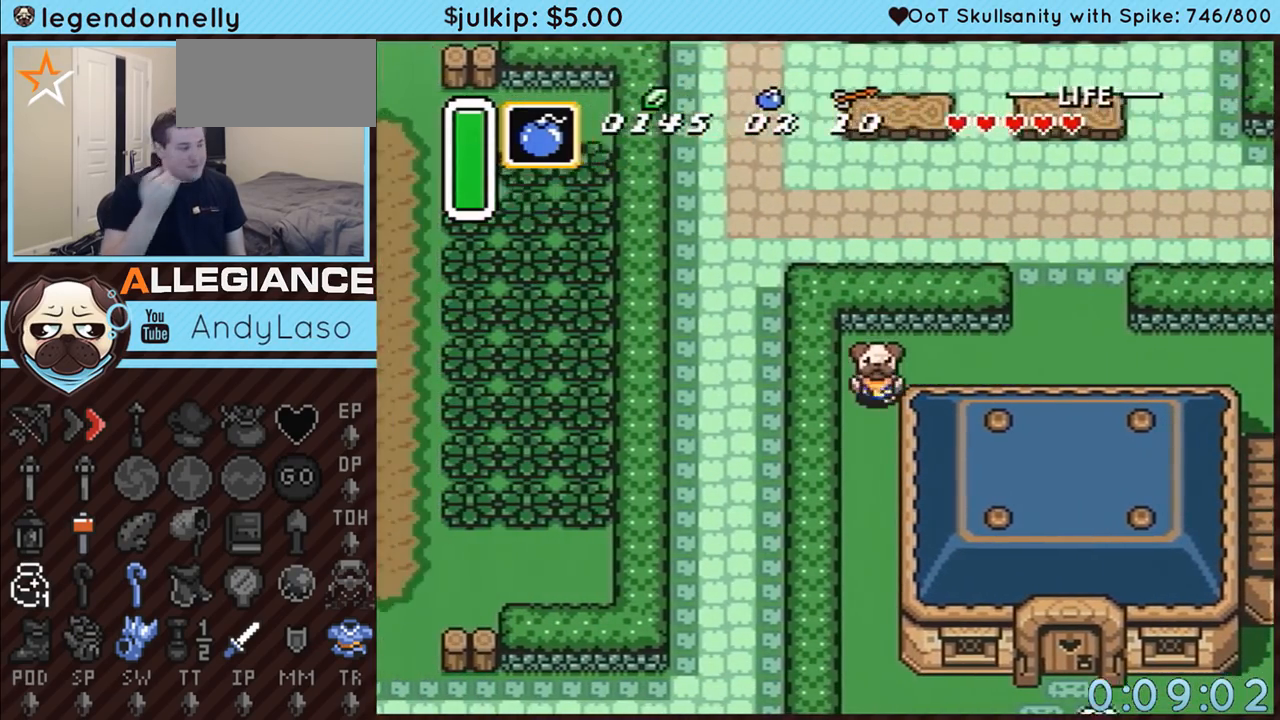
{"buttons": ["DPAD_DOWN"], "events": [[117, "DPAD_LEFT", "up"]]}
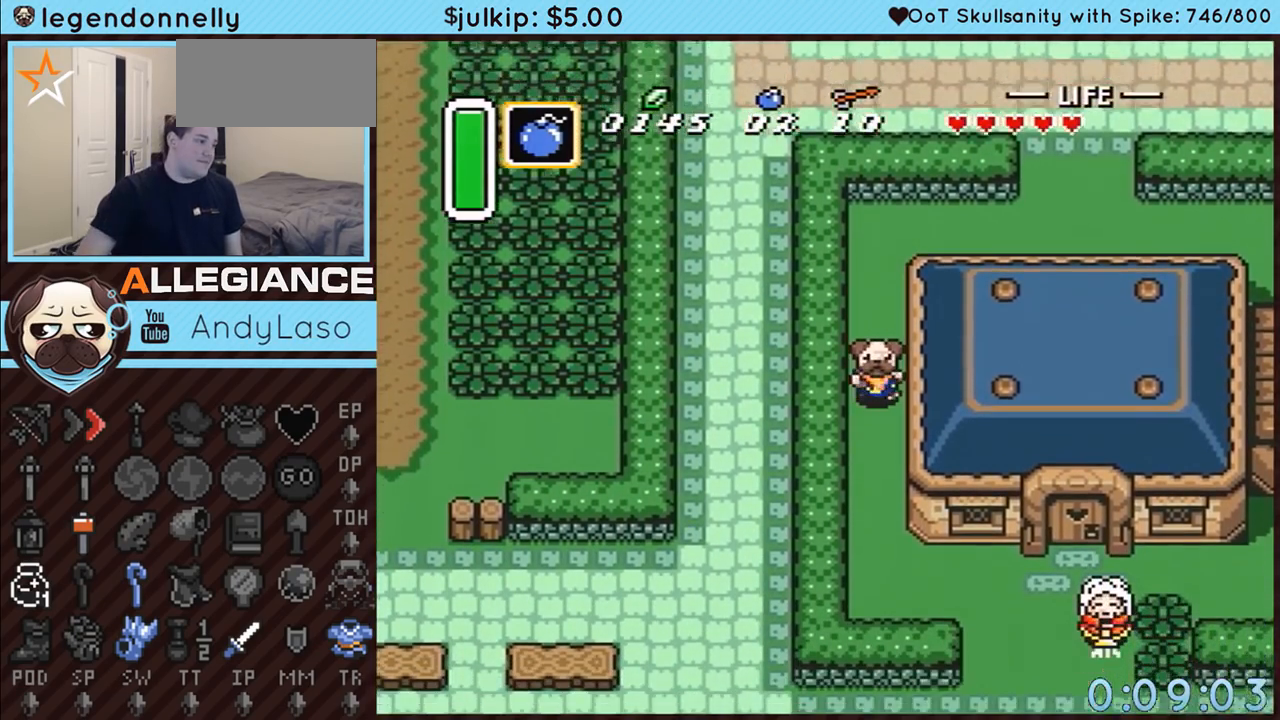
{"buttons": ["DPAD_DOWN", "DPAD_RIGHT"], "events": [[367, "DPAD_RIGHT", "down"]]}
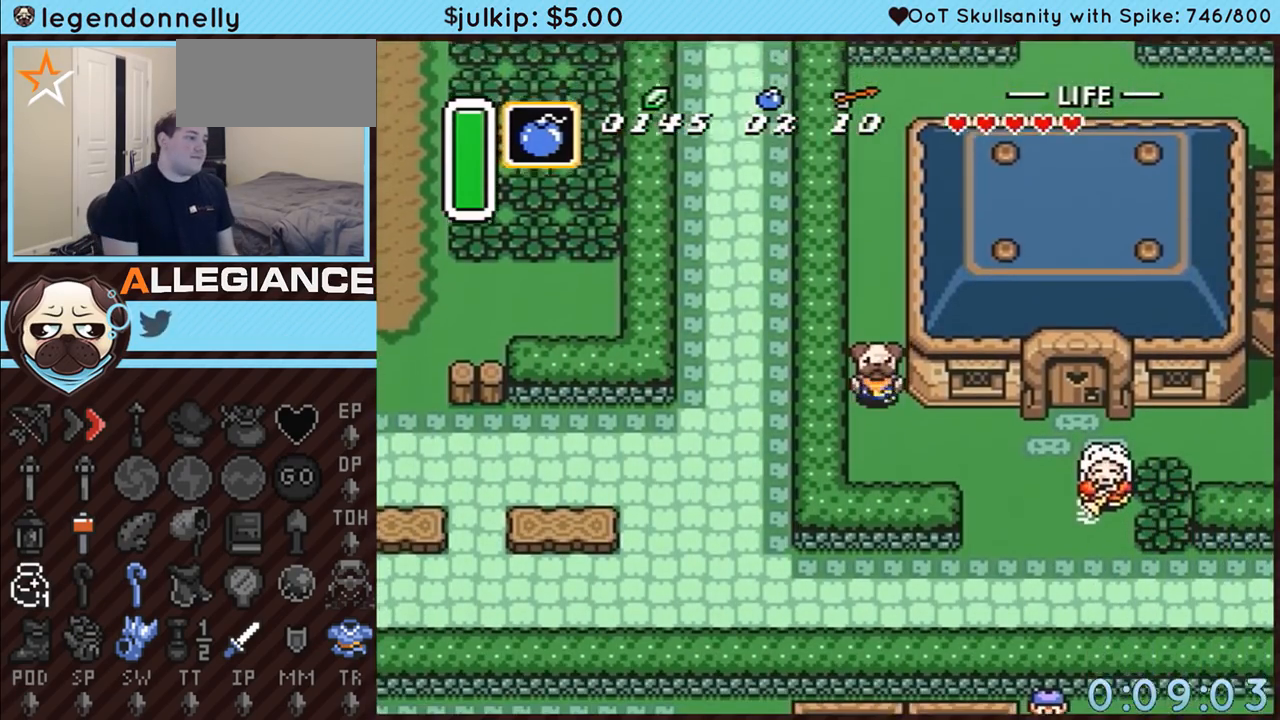
{"buttons": ["DPAD_RIGHT"], "events": [[183, "DPAD_DOWN", "up"]]}
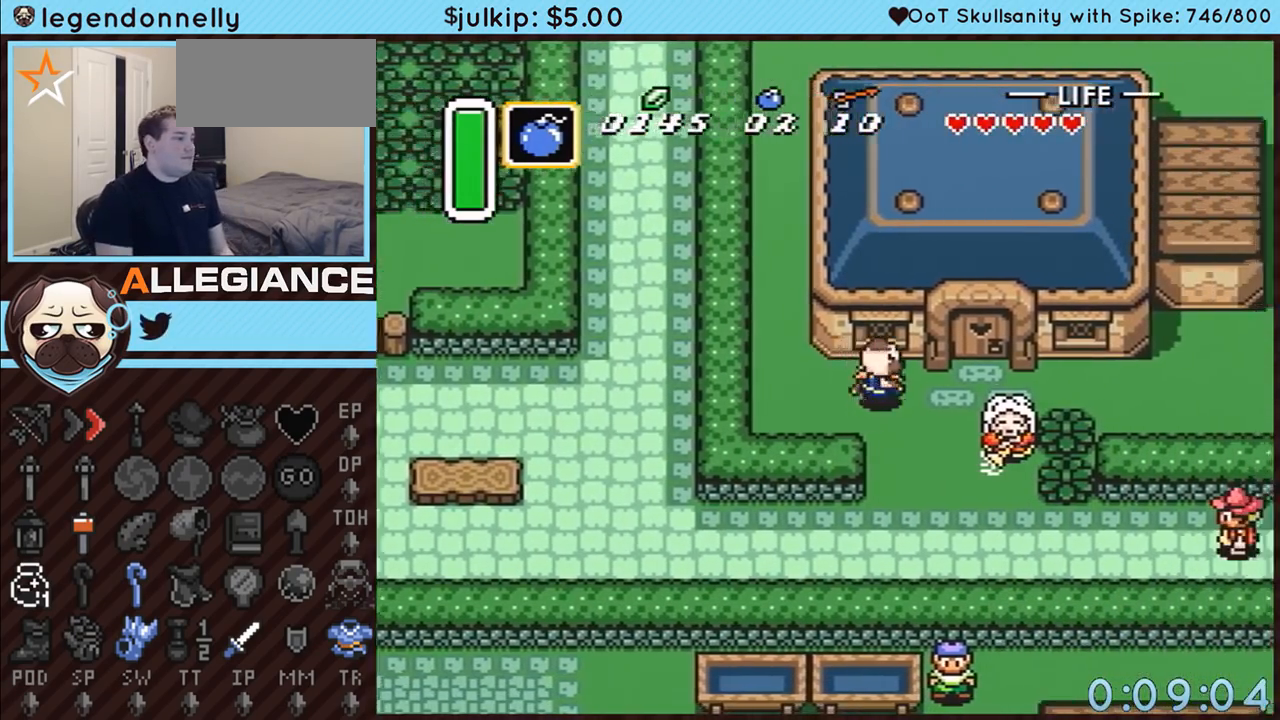
{"buttons": ["DPAD_UP"], "events": [[50, "DPAD_UP", "down"], [333, "DPAD_RIGHT", "up"]]}
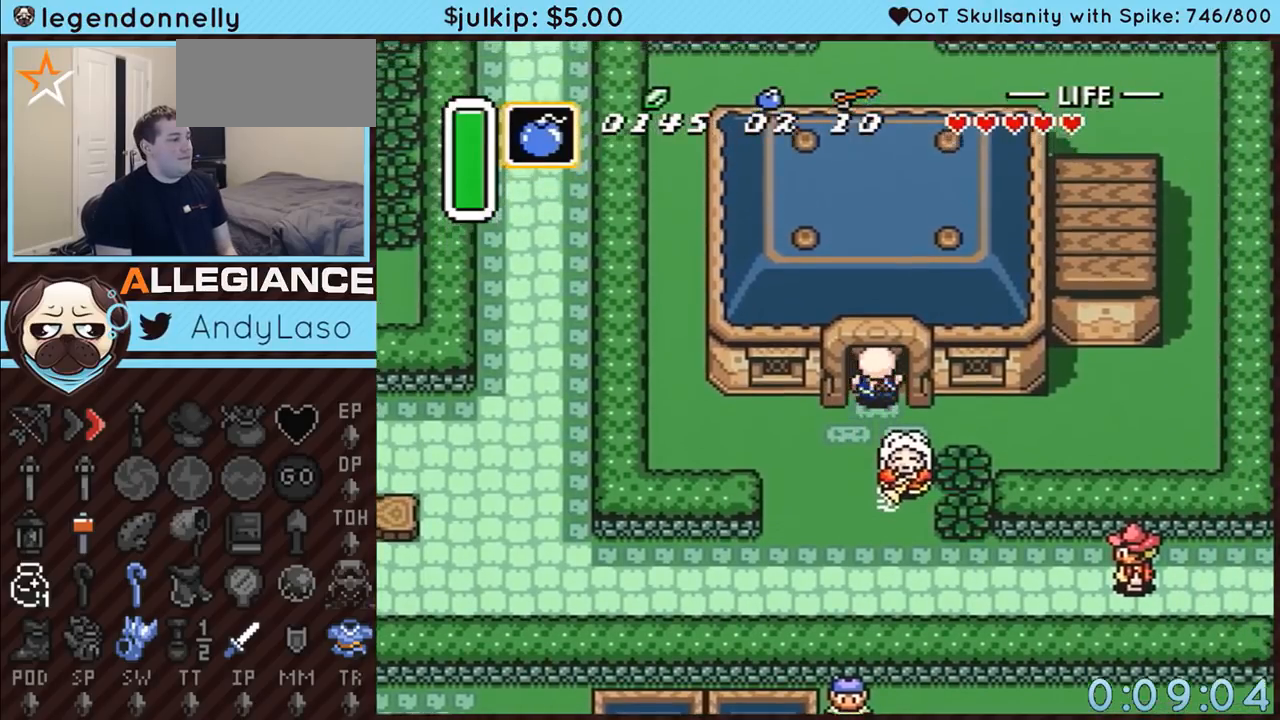
{"buttons": ["DPAD_UP"], "events": []}
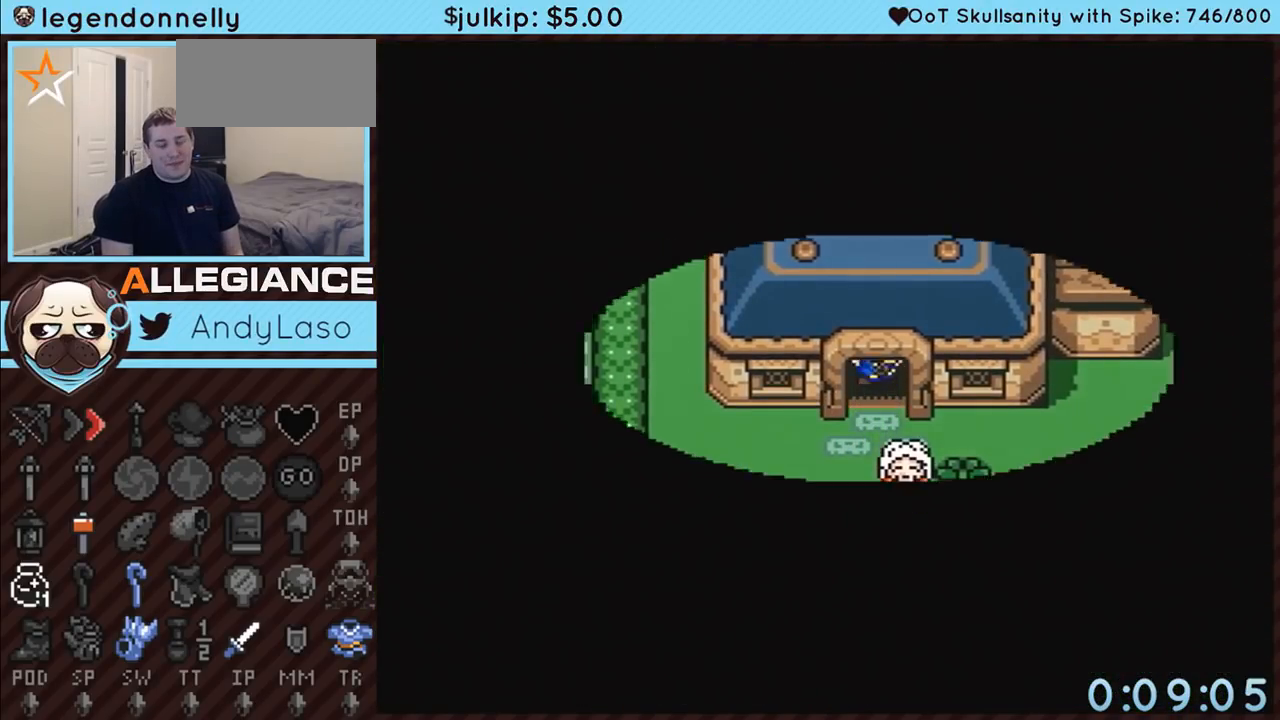
{"buttons": [], "events": [[83, "DPAD_UP", "up"]]}
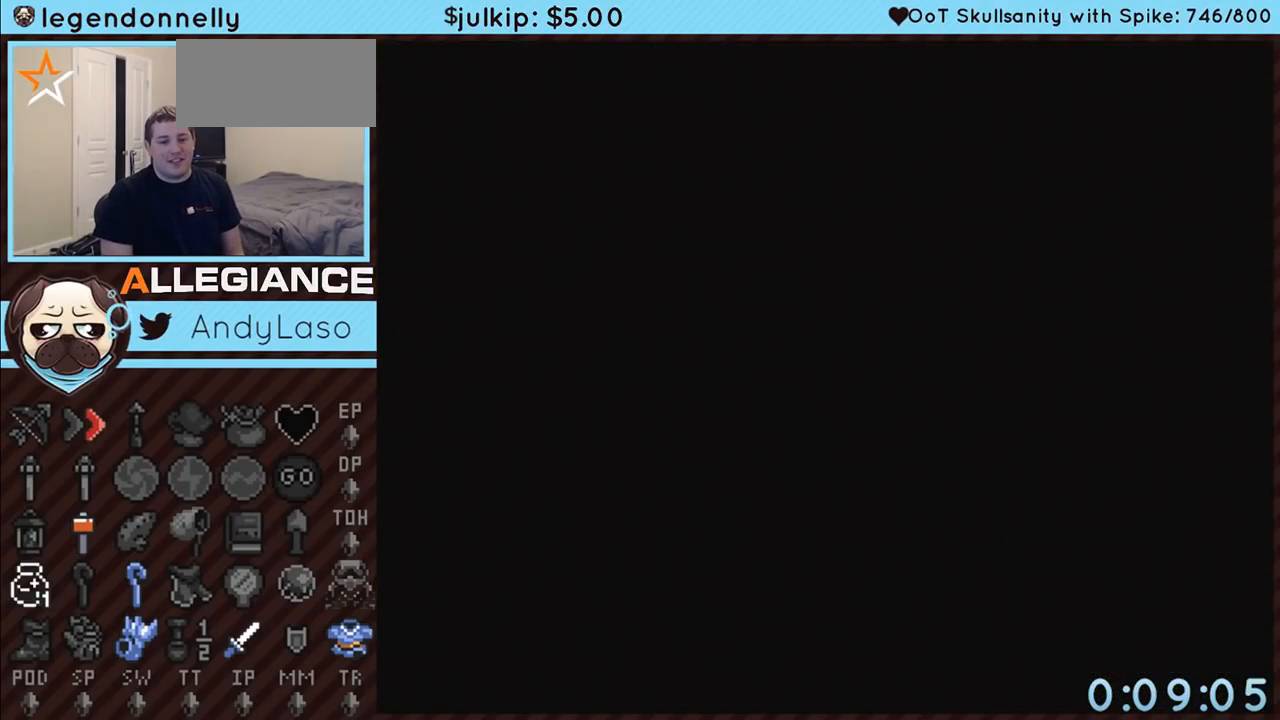
{"buttons": [], "events": []}
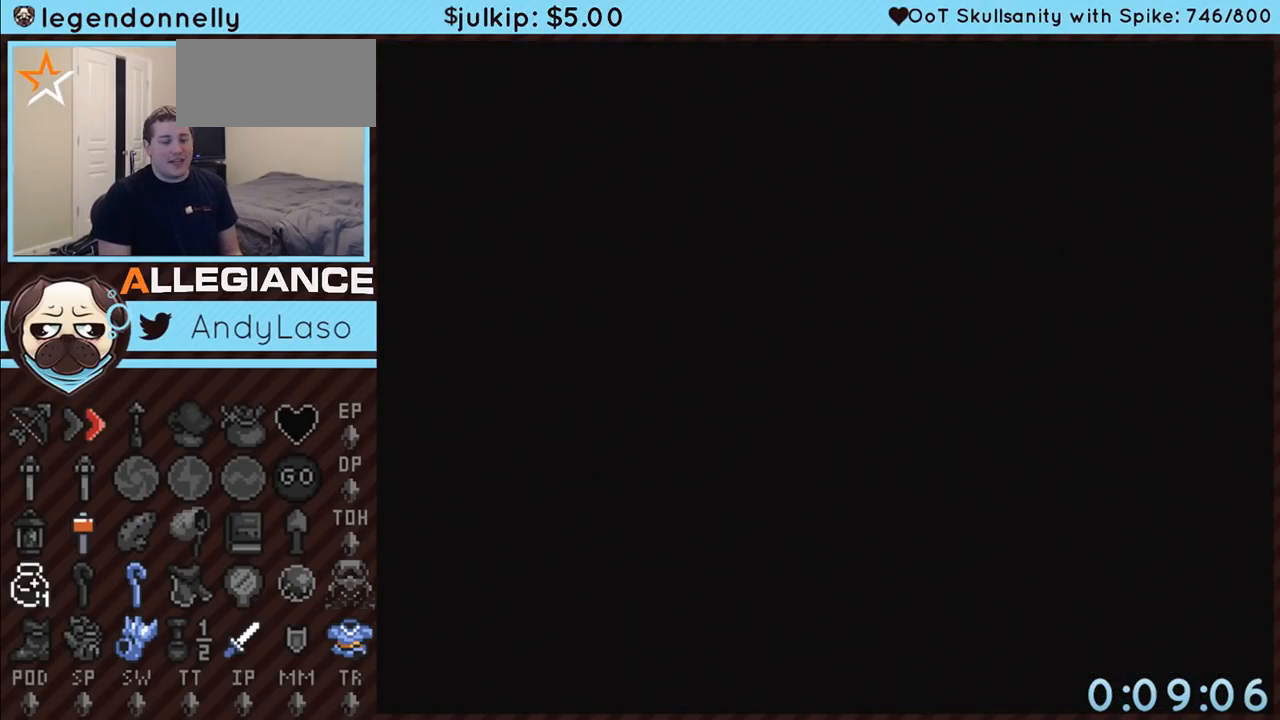
{"buttons": ["DPAD_UP"], "events": [[217, "DPAD_UP", "down"]]}
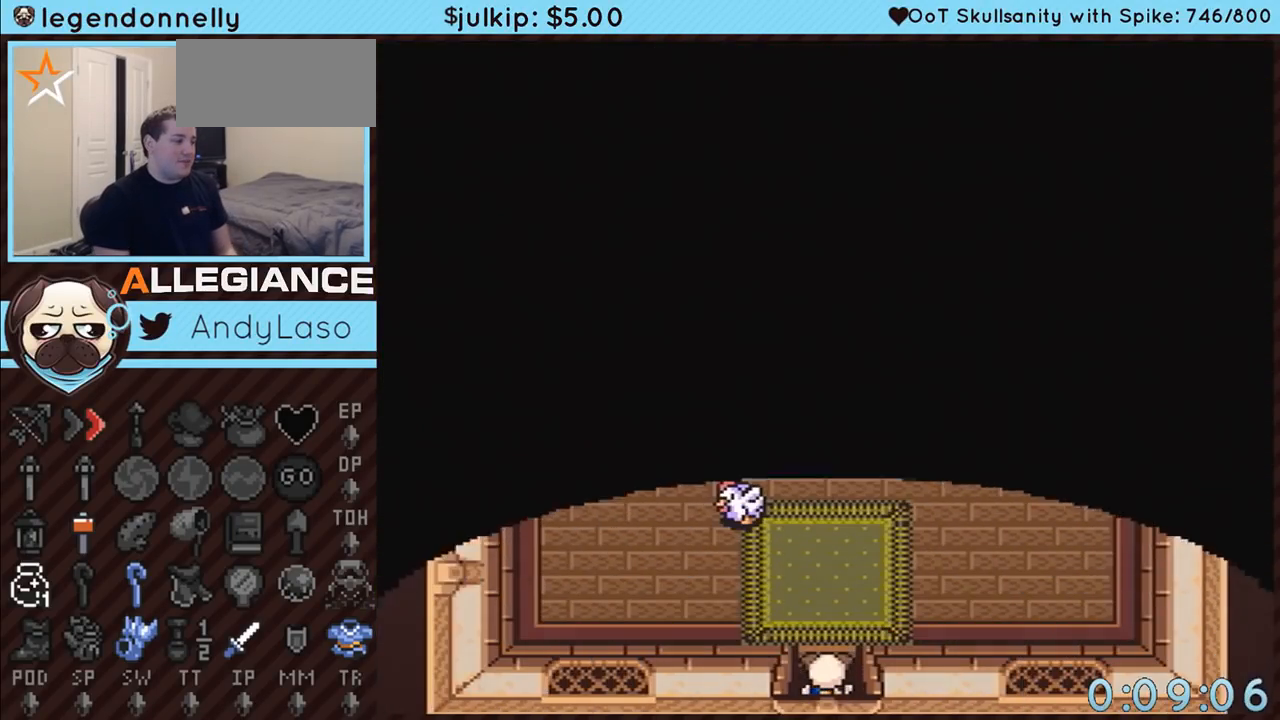
{"buttons": ["DPAD_UP", "DPAD_RIGHT"], "events": [[367, "DPAD_RIGHT", "down"]]}
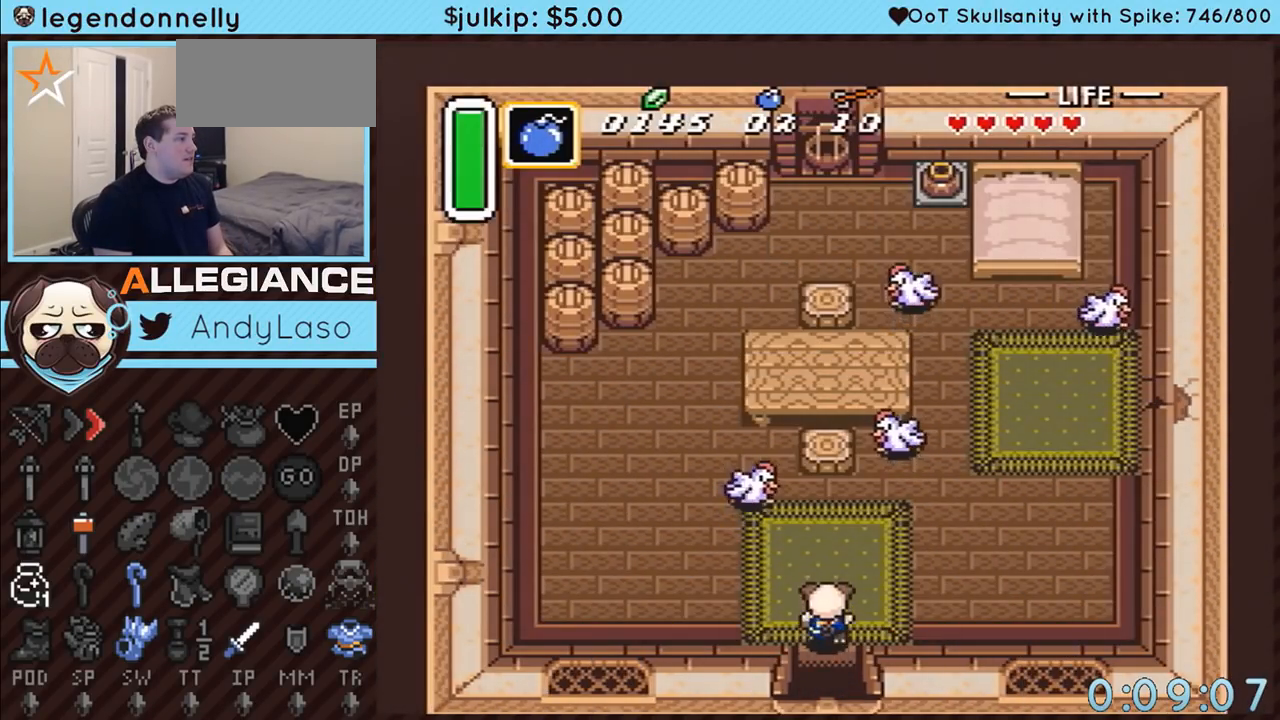
{"buttons": ["DPAD_UP", "DPAD_RIGHT"], "events": [[217, "Y", "down"], [250, "A", "down"], [250, "Y", "up"], [400, "A", "up"]]}
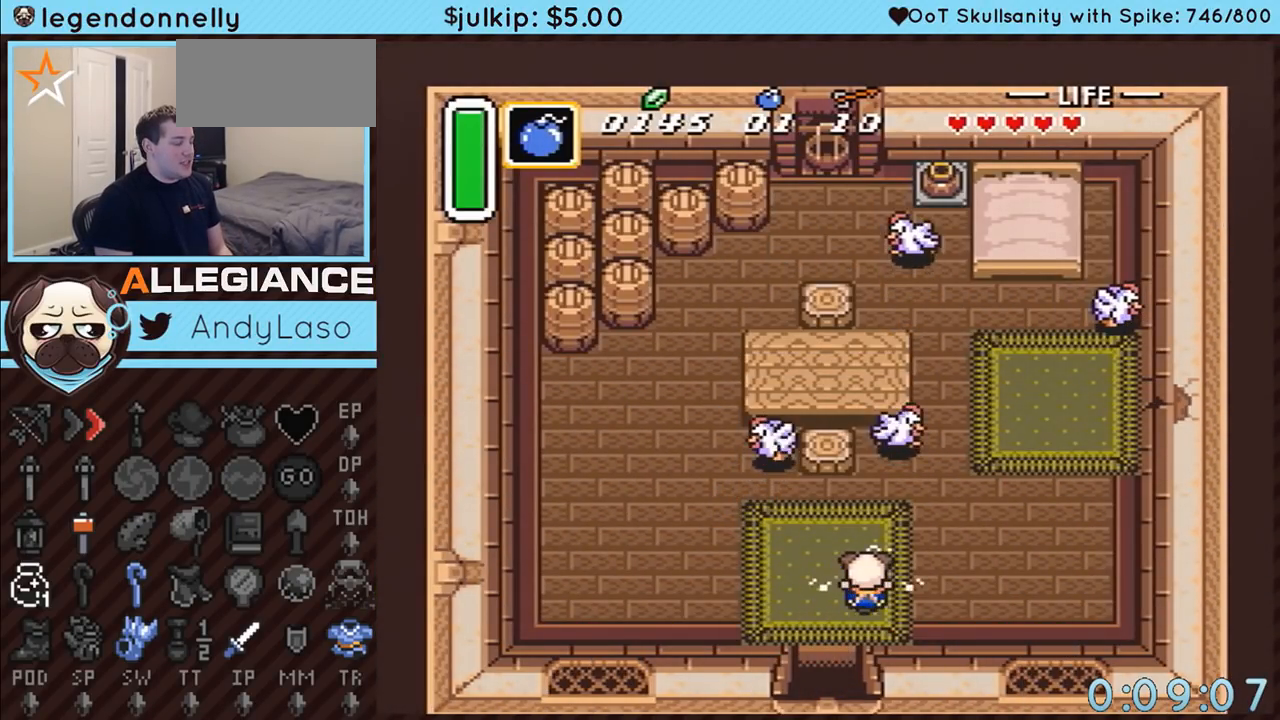
{"buttons": ["DPAD_UP"], "events": [[467, "DPAD_RIGHT", "up"]]}
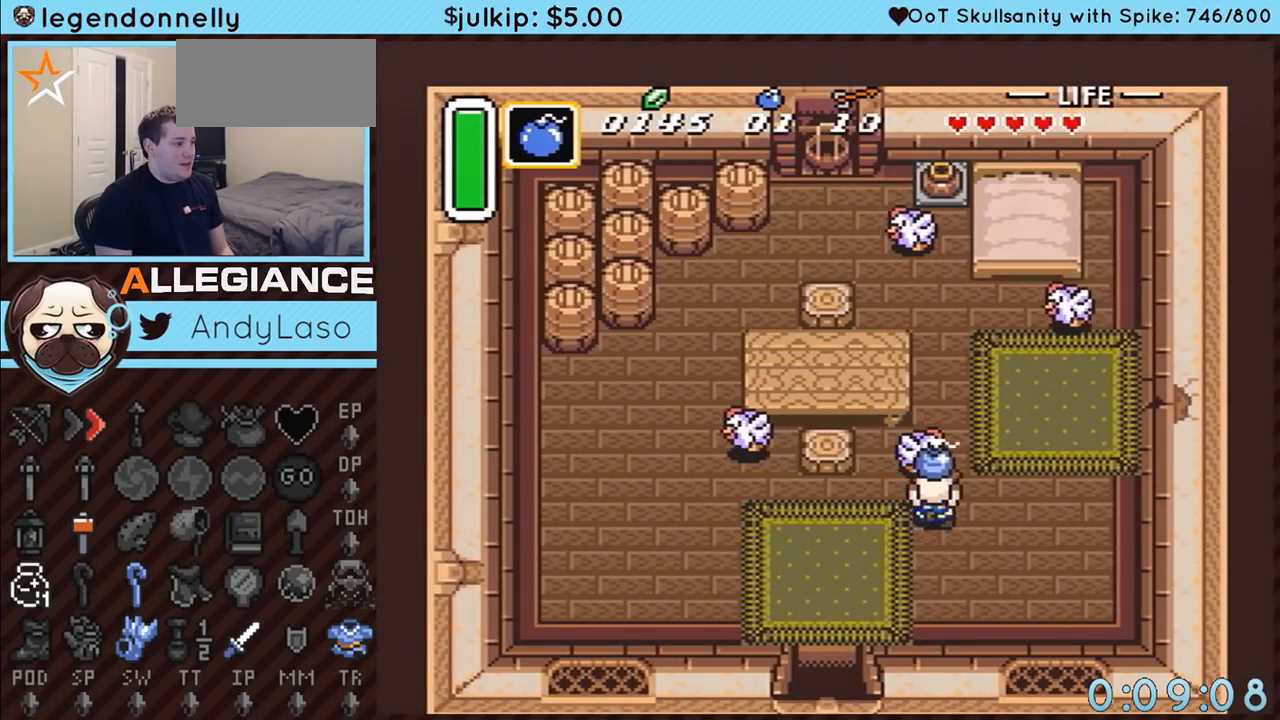
{"buttons": ["DPAD_UP"], "events": []}
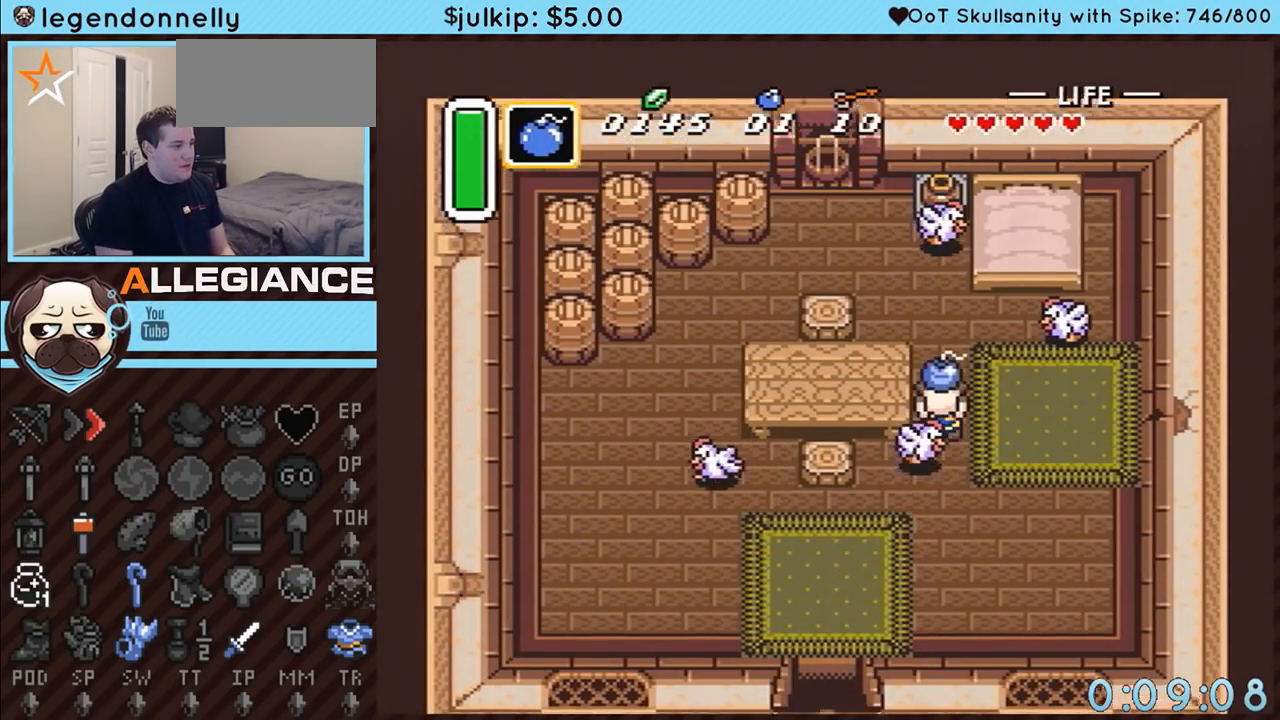
{"buttons": ["DPAD_DOWN", "DPAD_RIGHT"], "events": [[317, "DPAD_RIGHT", "down"], [317, "DPAD_UP", "up"], [333, "A", "down"], [367, "DPAD_DOWN", "down"], [467, "A", "up"]]}
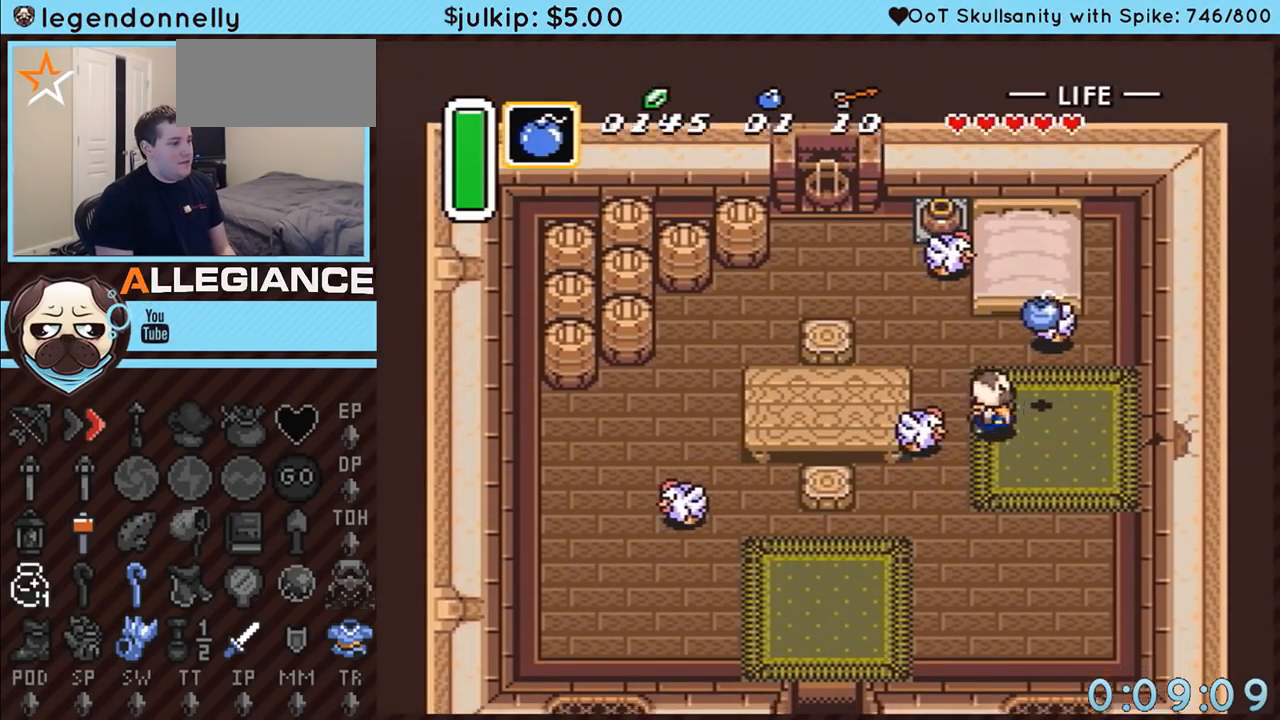
{"buttons": ["DPAD_DOWN", "DPAD_RIGHT"], "events": []}
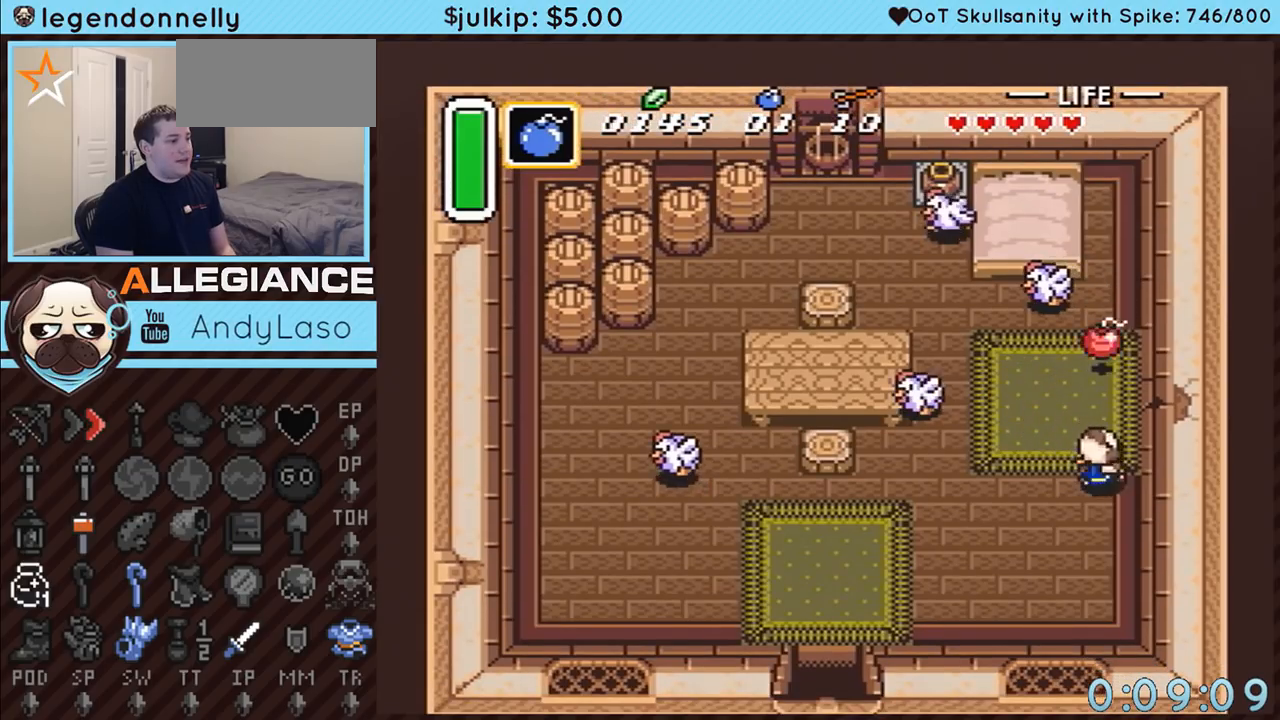
{"buttons": ["A", "DPAD_LEFT"], "events": [[117, "DPAD_DOWN", "up"], [150, "A", "down"], [150, "DPAD_RIGHT", "up"], [283, "DPAD_LEFT", "down"], [350, "DPAD_LEFT", "up"], [433, "DPAD_LEFT", "down"]]}
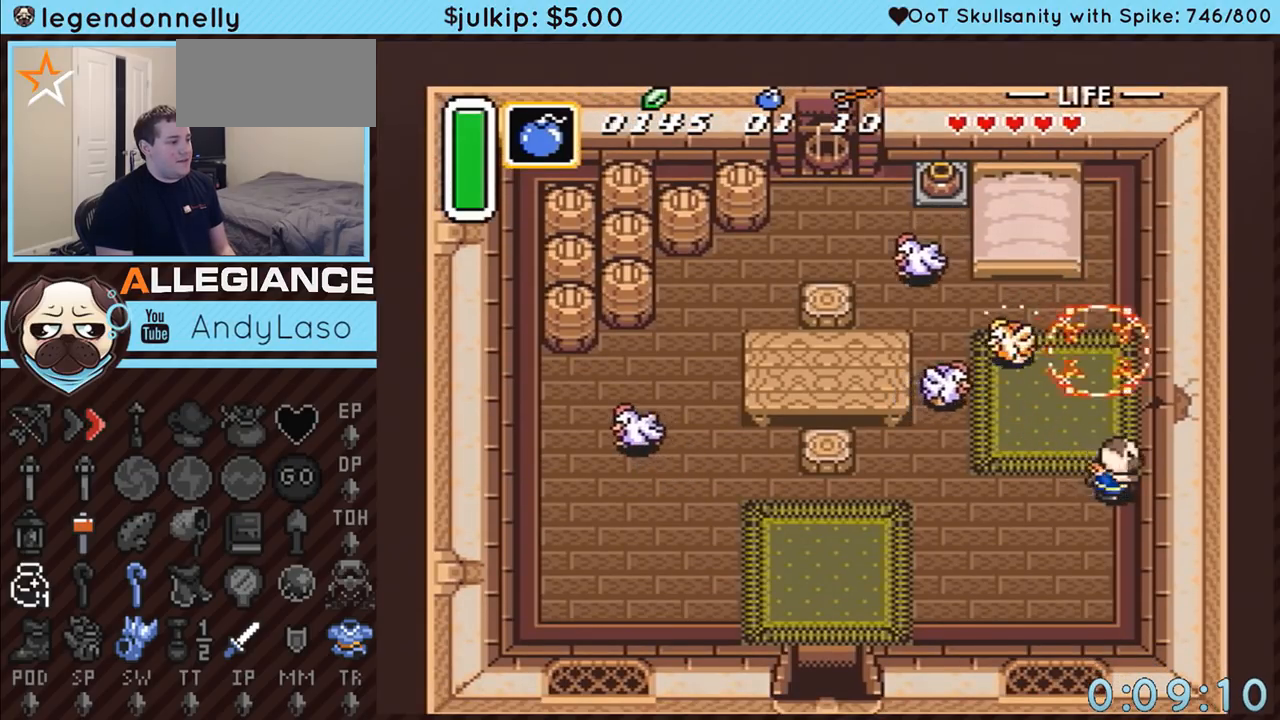
{"buttons": ["DPAD_UP"], "events": [[33, "DPAD_LEFT", "up"], [50, "DPAD_LEFT", "down"], [183, "DPAD_LEFT", "up"], [333, "A", "up"], [500, "DPAD_UP", "down"]]}
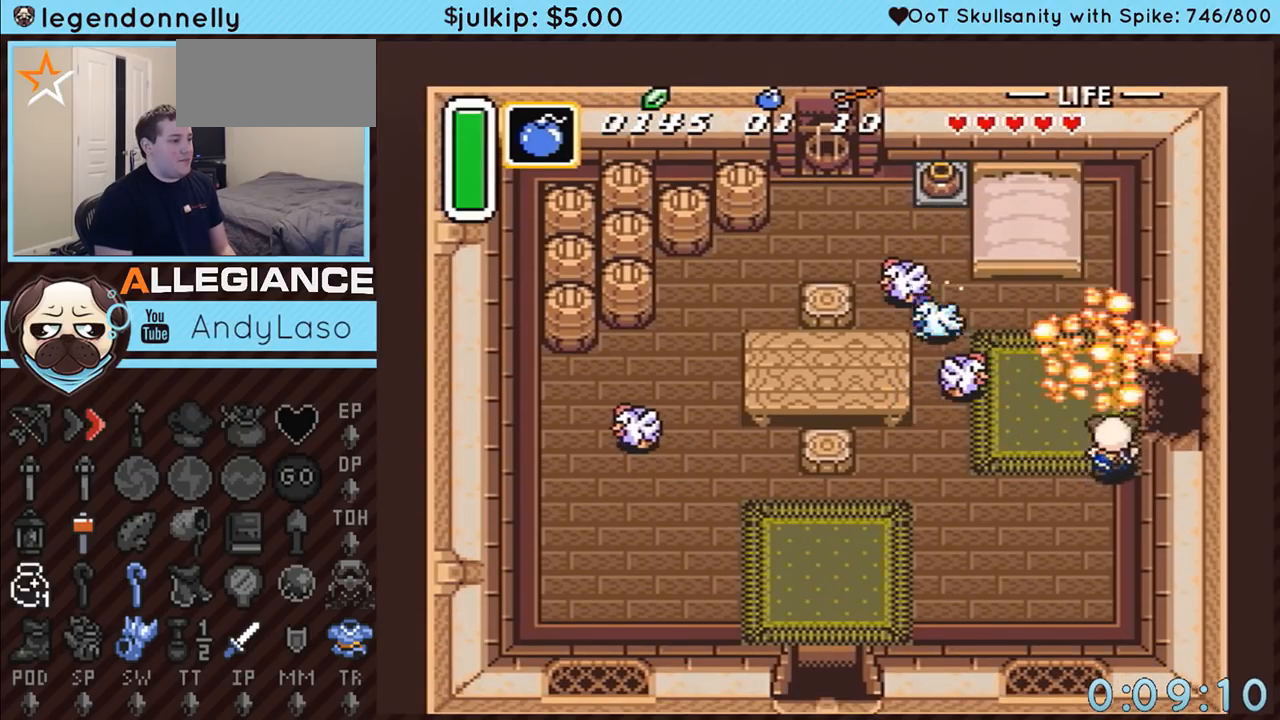
{"buttons": ["DPAD_RIGHT"], "events": [[283, "DPAD_RIGHT", "down"], [283, "DPAD_UP", "up"]]}
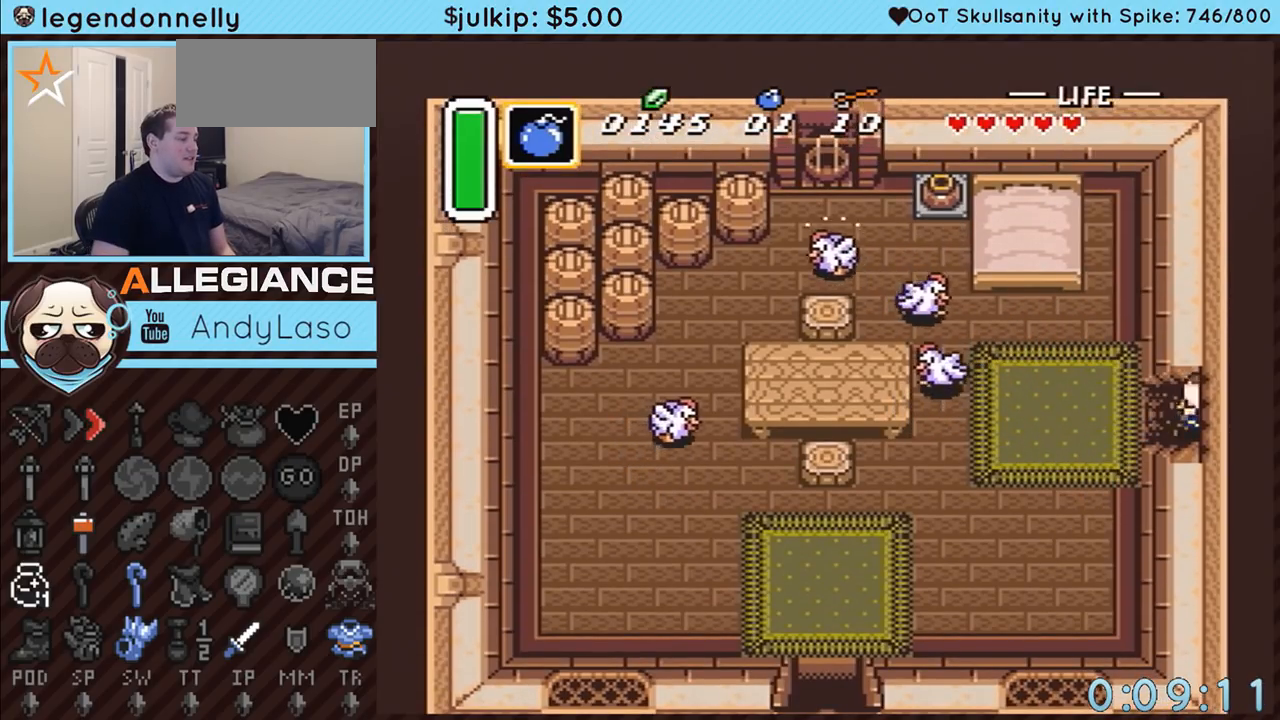
{"buttons": ["DPAD_RIGHT"], "events": []}
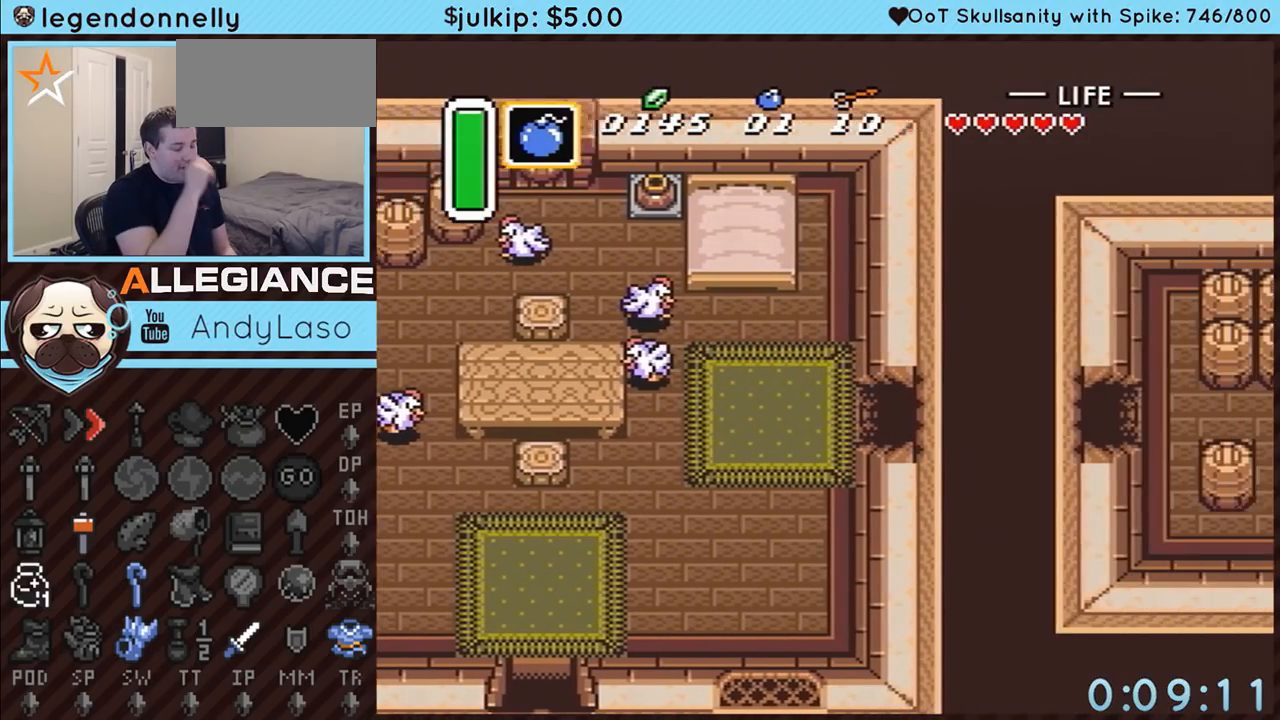
{"buttons": ["DPAD_RIGHT"], "events": []}
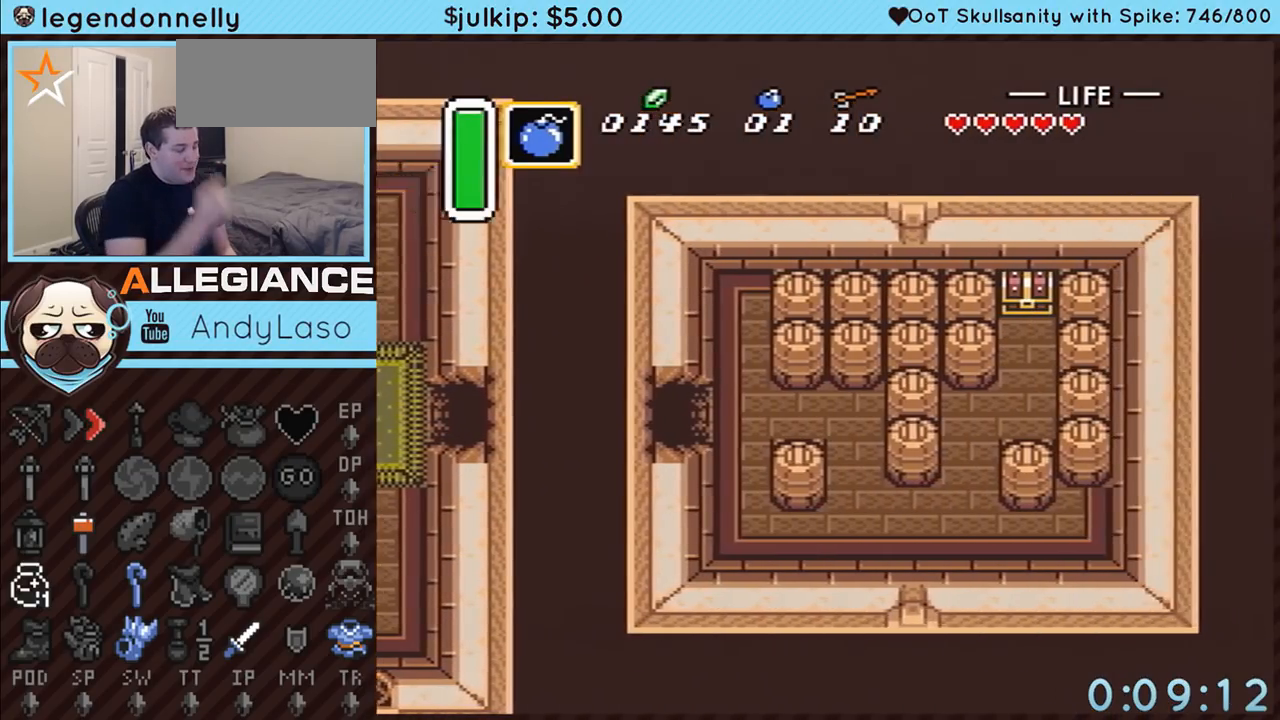
{"buttons": ["DPAD_RIGHT"], "events": []}
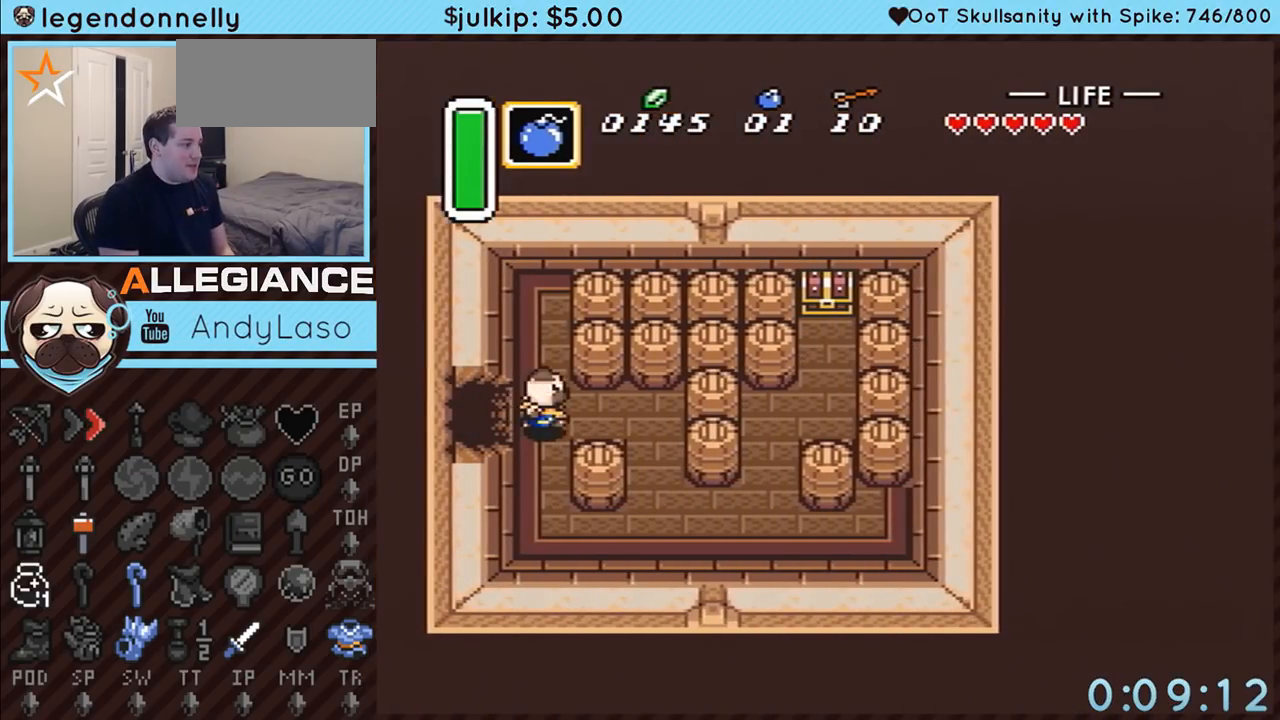
{"buttons": ["DPAD_DOWN", "DPAD_RIGHT"], "events": [[350, "DPAD_DOWN", "down"]]}
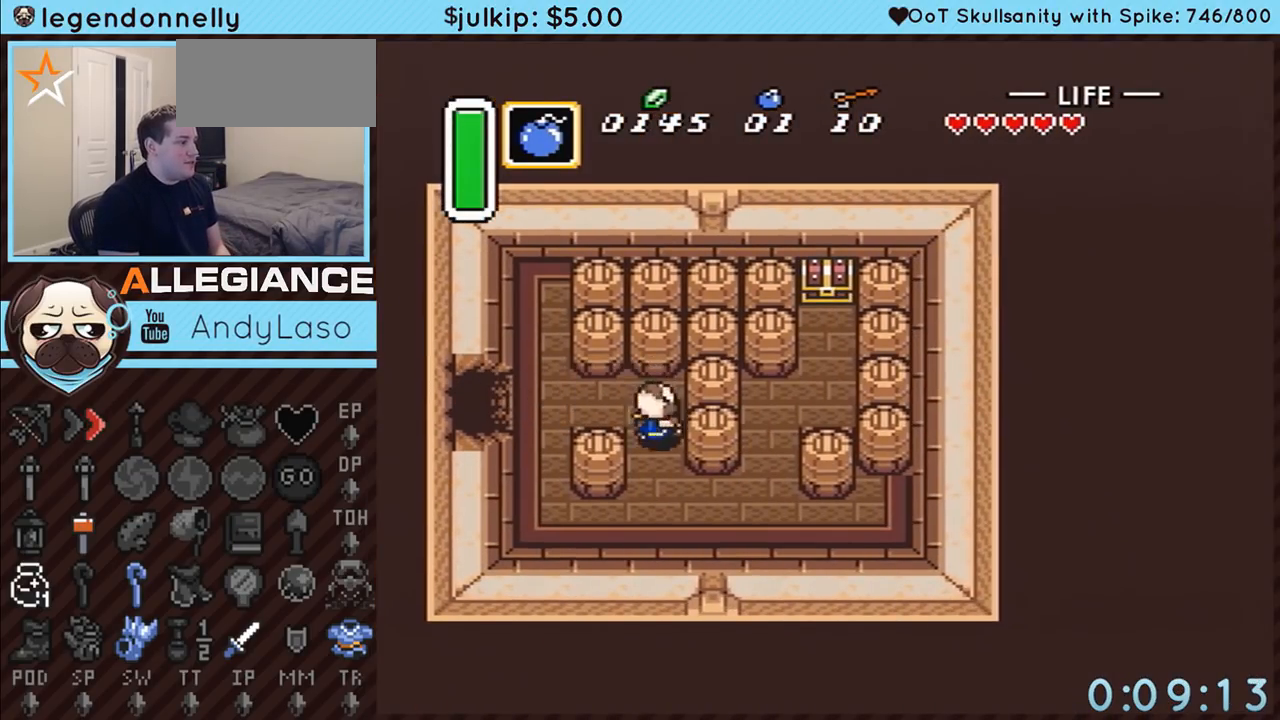
{"buttons": ["DPAD_RIGHT"], "events": [[300, "DPAD_DOWN", "up"]]}
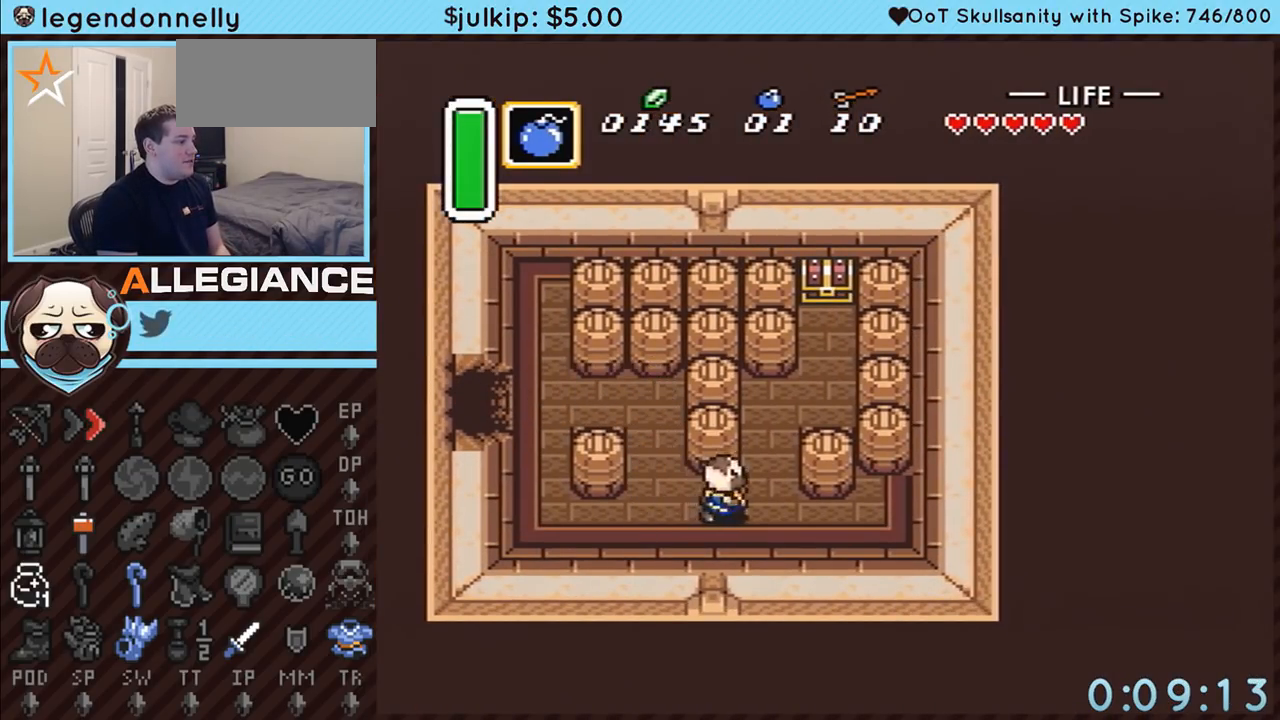
{"buttons": ["DPAD_UP", "DPAD_RIGHT"], "events": [[167, "DPAD_UP", "down"], [183, "DPAD_RIGHT", "up"], [500, "DPAD_RIGHT", "down"]]}
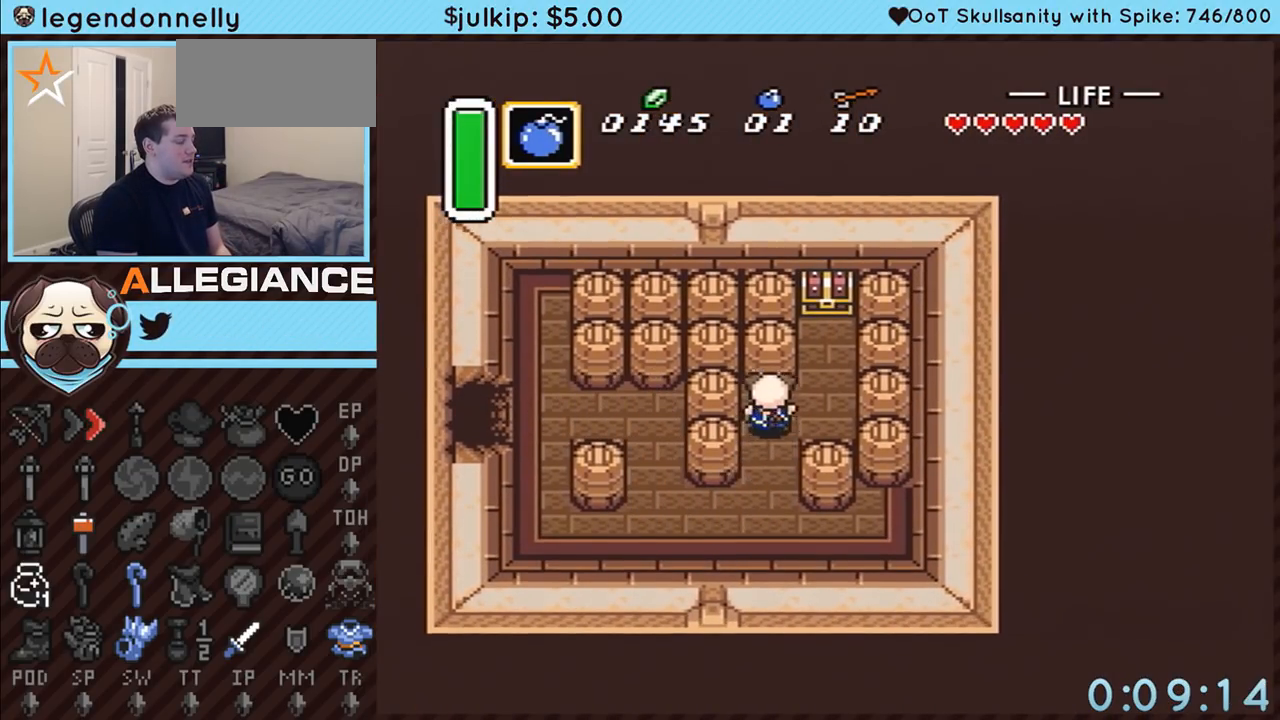
{"buttons": ["A", "DPAD_UP"], "events": [[217, "DPAD_RIGHT", "up"], [467, "A", "down"]]}
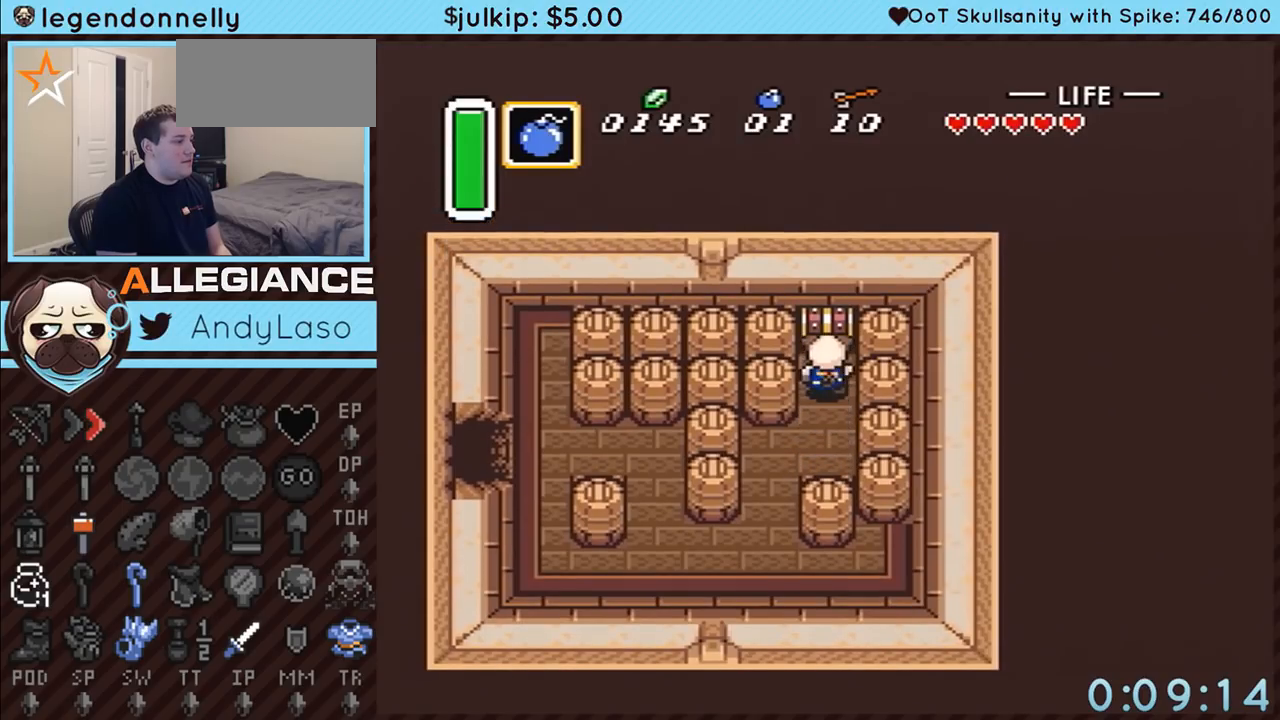
{"buttons": ["A"], "events": [[33, "DPAD_UP", "up"], [317, "A", "up"], [367, "A", "down"]]}
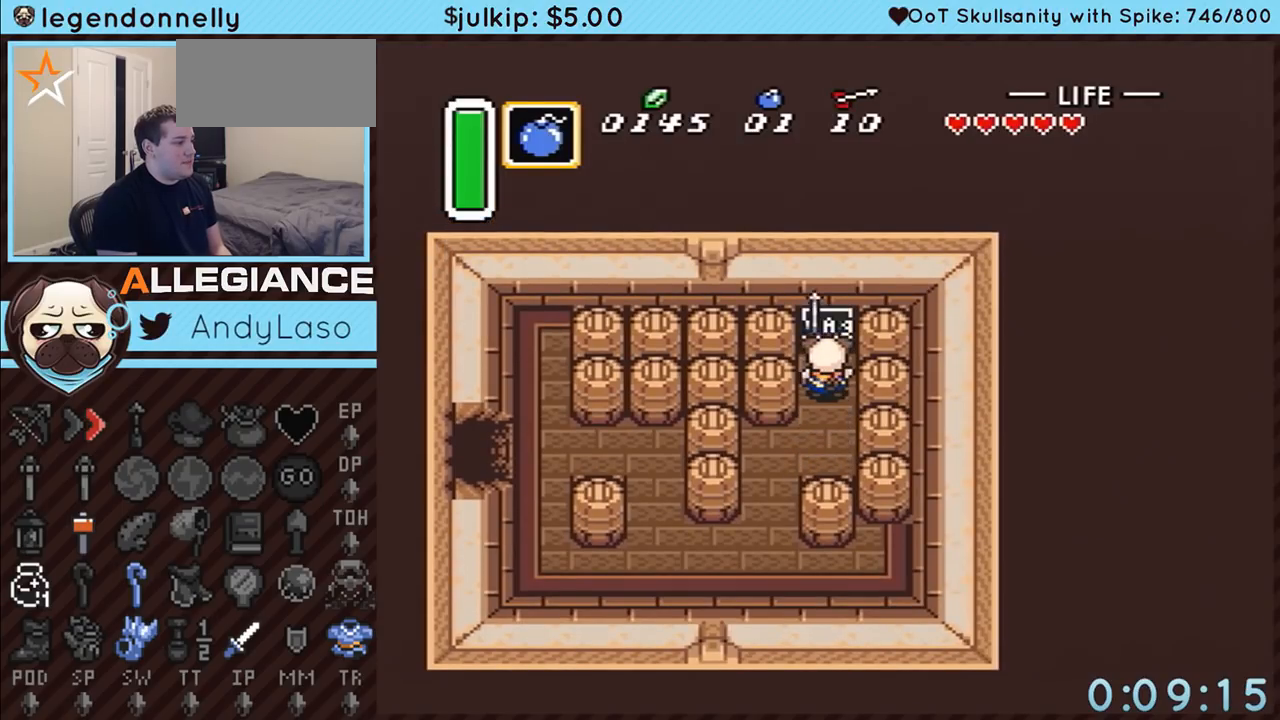
{"buttons": ["DPAD_DOWN", "DPAD_LEFT"], "events": [[17, "A", "up"], [150, "DPAD_DOWN", "down"], [150, "DPAD_LEFT", "down"]]}
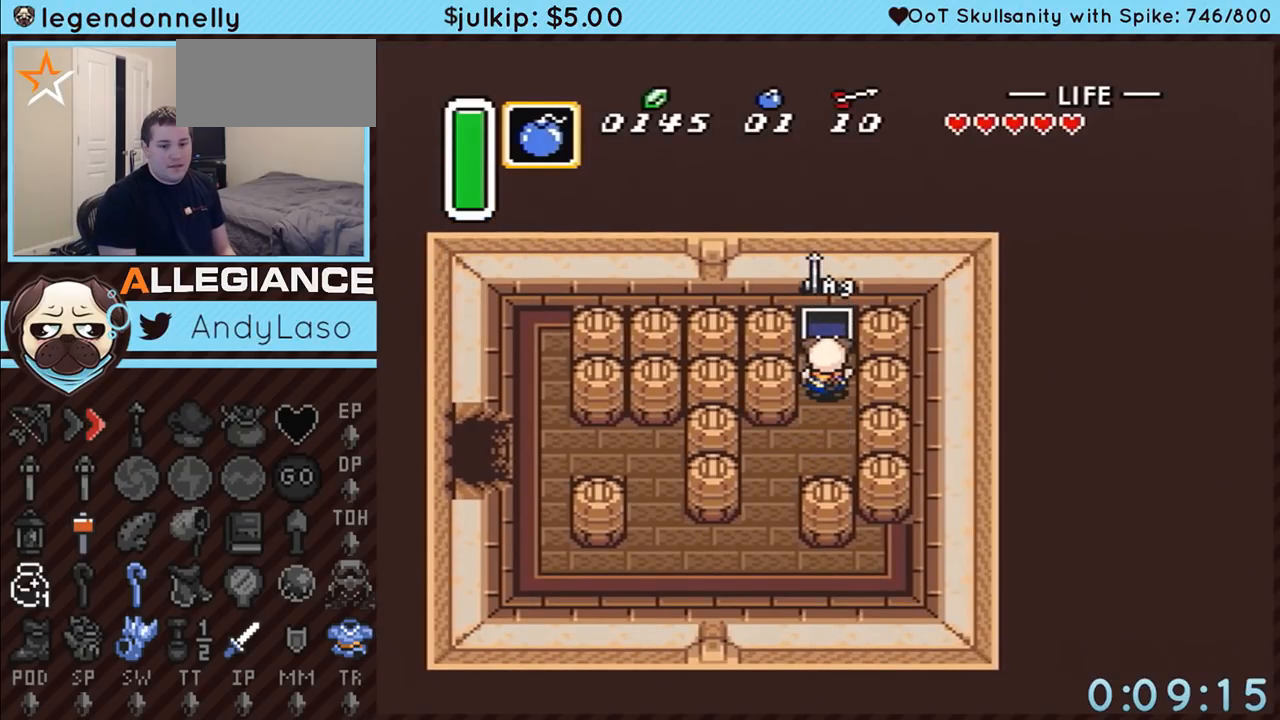
{"buttons": ["DPAD_DOWN", "DPAD_LEFT"], "events": []}
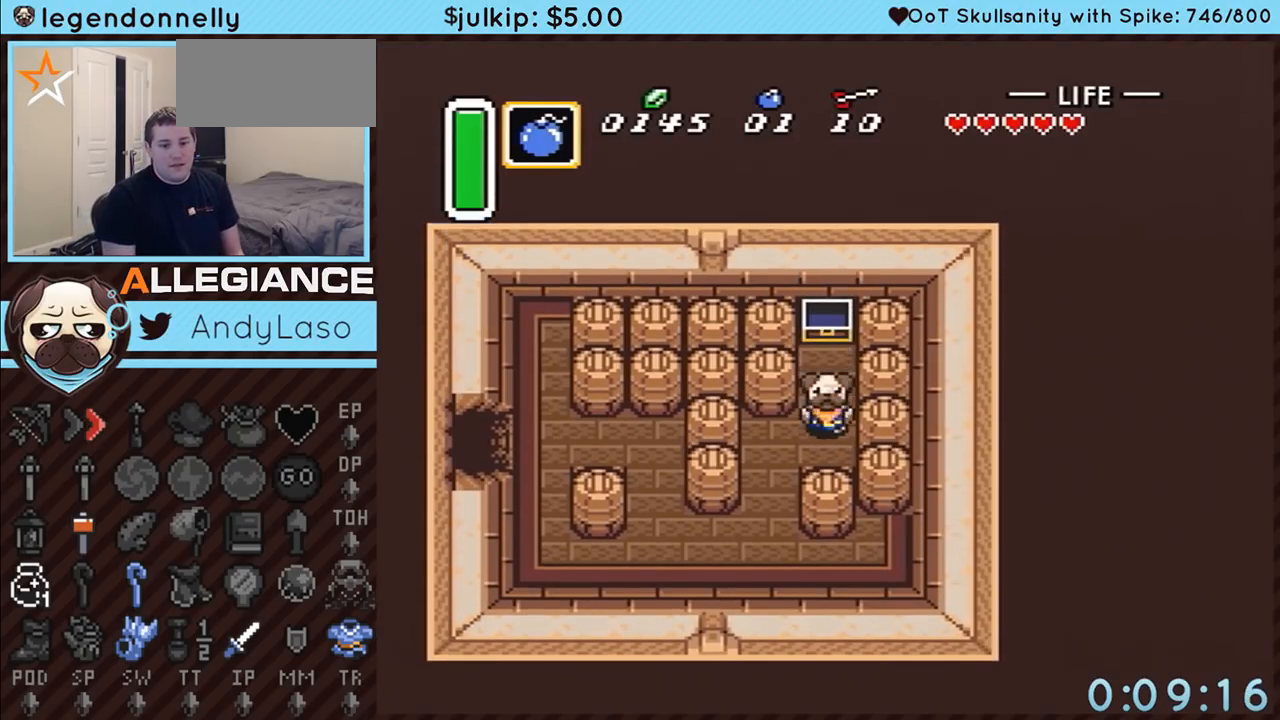
{"buttons": ["DPAD_DOWN", "DPAD_LEFT"], "events": []}